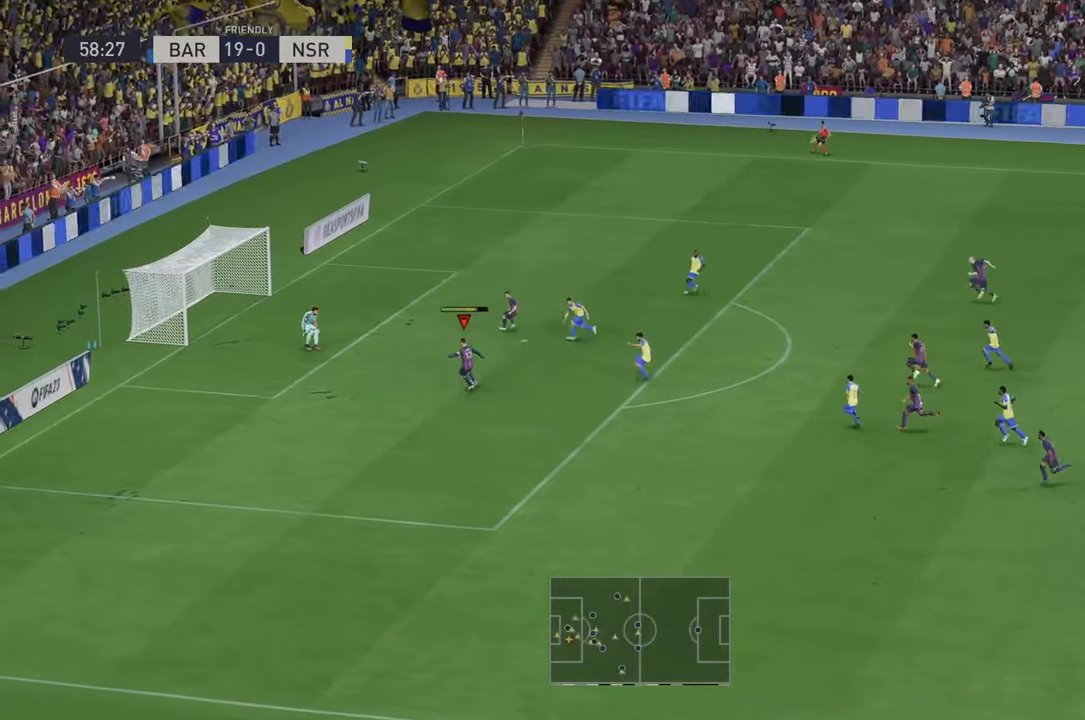
Gameplay with a controller (Xbox layout); each line is a JSON object with the inputs held at the frame after it (dt_ms = milliseconds from this image to that frame). "events" lists button and stick changes between this image and that frame as [ms after this image, input, new state], when the widget could be followed in between. Not read: L3 R3.
{"dt_ms": 500, "buttons": [], "left_stick": "down-left", "right_stick": "center", "events": [[117, "R2", "down"], [200, "left_stick", "down-left"], [217, "R2", "up"]]}
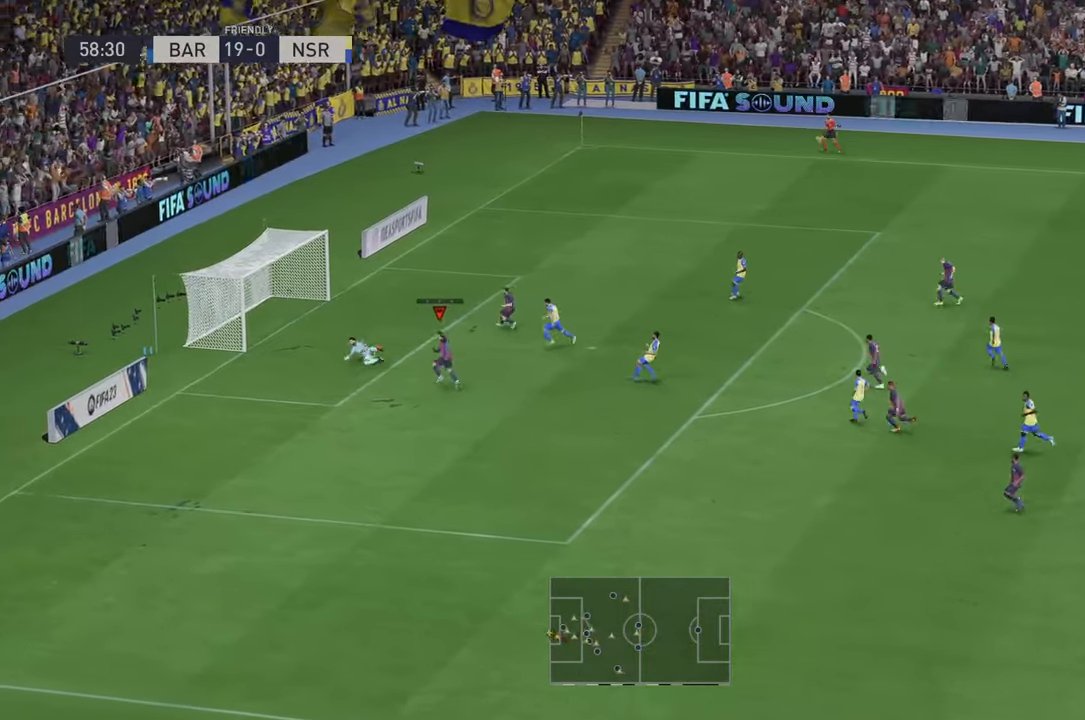
{"dt_ms": 500, "buttons": [], "left_stick": "down-left", "right_stick": "center", "events": []}
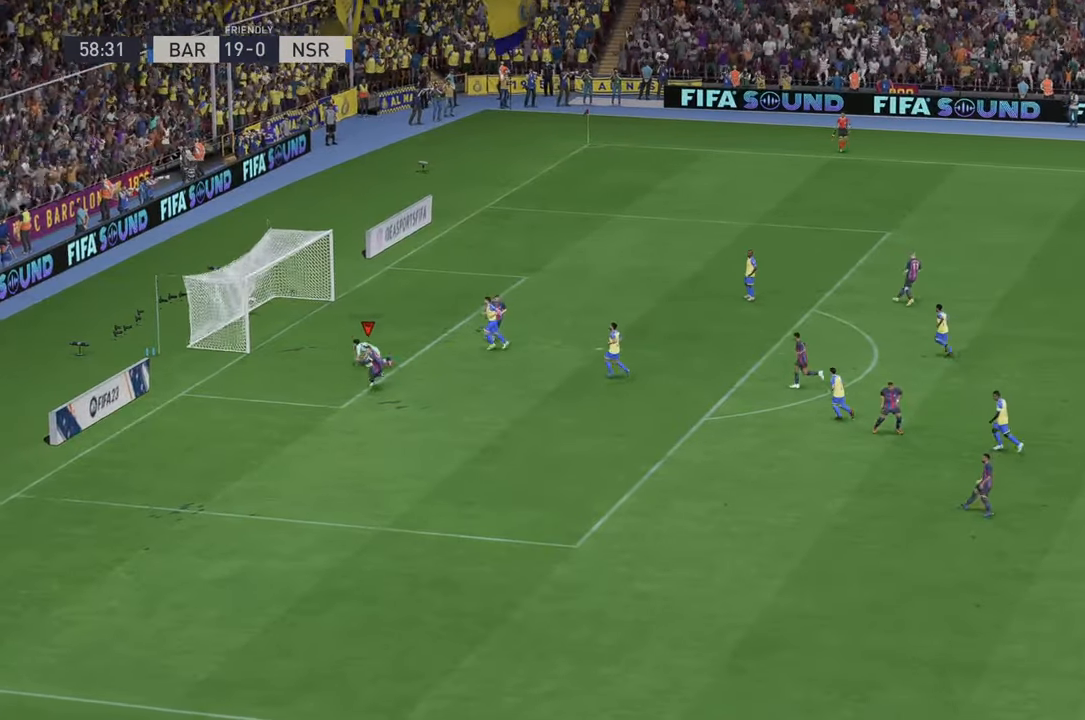
{"dt_ms": 500, "buttons": [], "left_stick": "down-left", "right_stick": "center", "events": []}
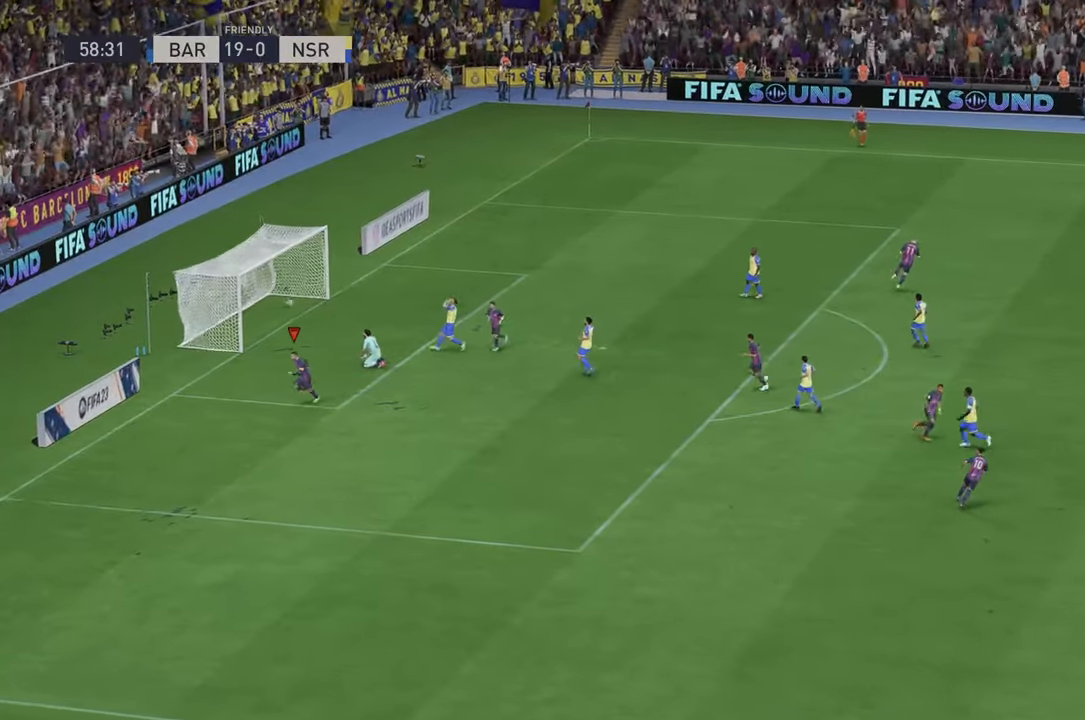
{"dt_ms": 500, "buttons": [], "left_stick": "center", "right_stick": "center", "events": [[467, "left_stick", "center"]]}
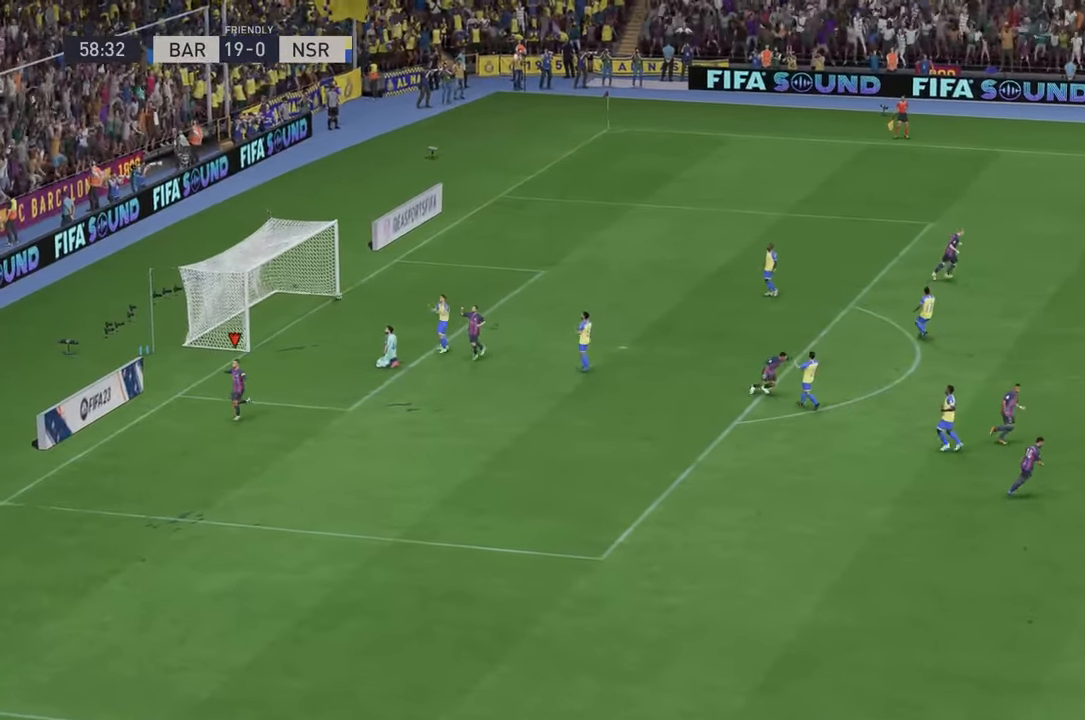
{"dt_ms": 500, "buttons": [], "left_stick": "center", "right_stick": "center"}
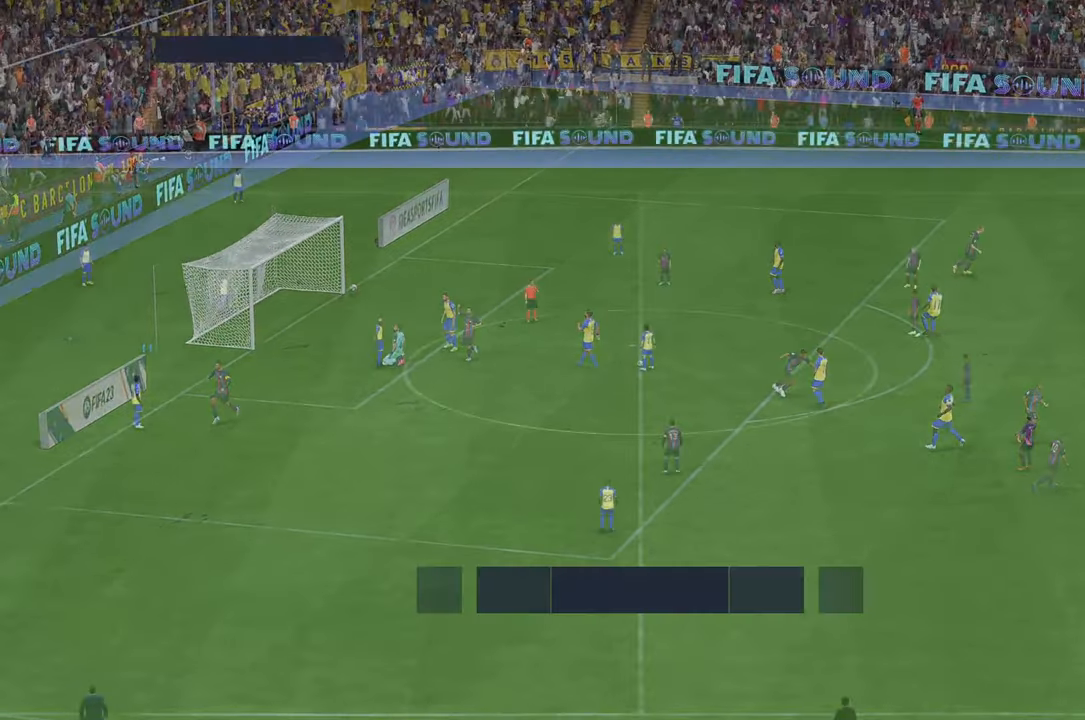
{"dt_ms": 500, "buttons": [], "left_stick": "center", "right_stick": "center", "events": []}
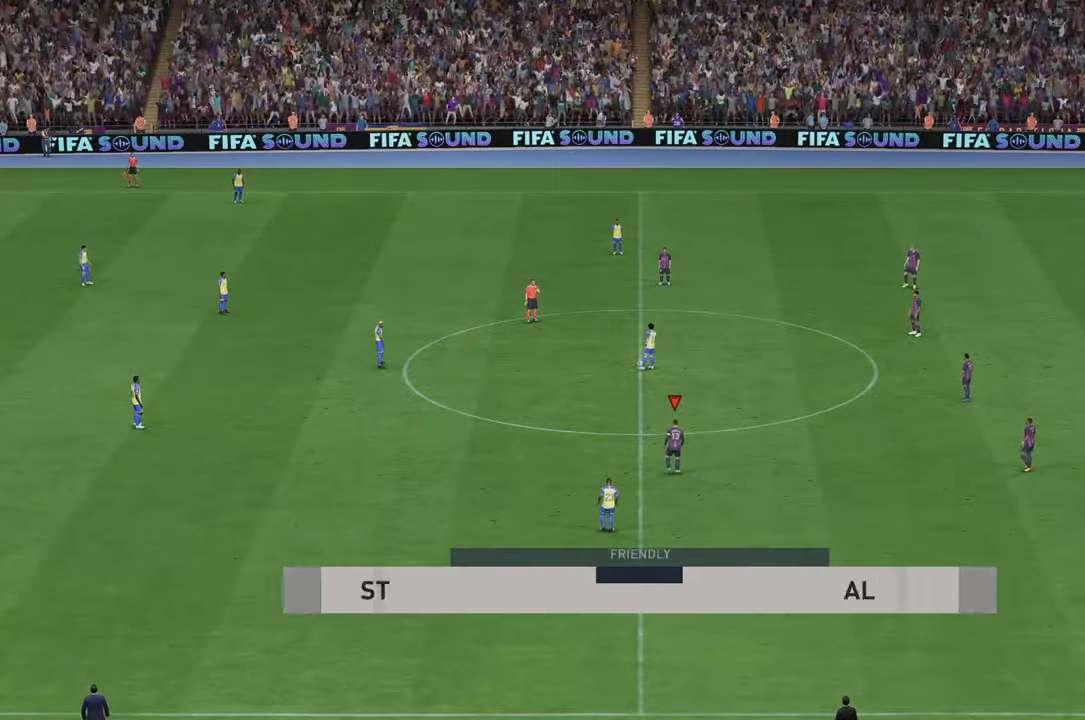
{"dt_ms": 500, "buttons": ["R2"], "left_stick": "center", "right_stick": "center", "events": [[217, "R2", "down"]]}
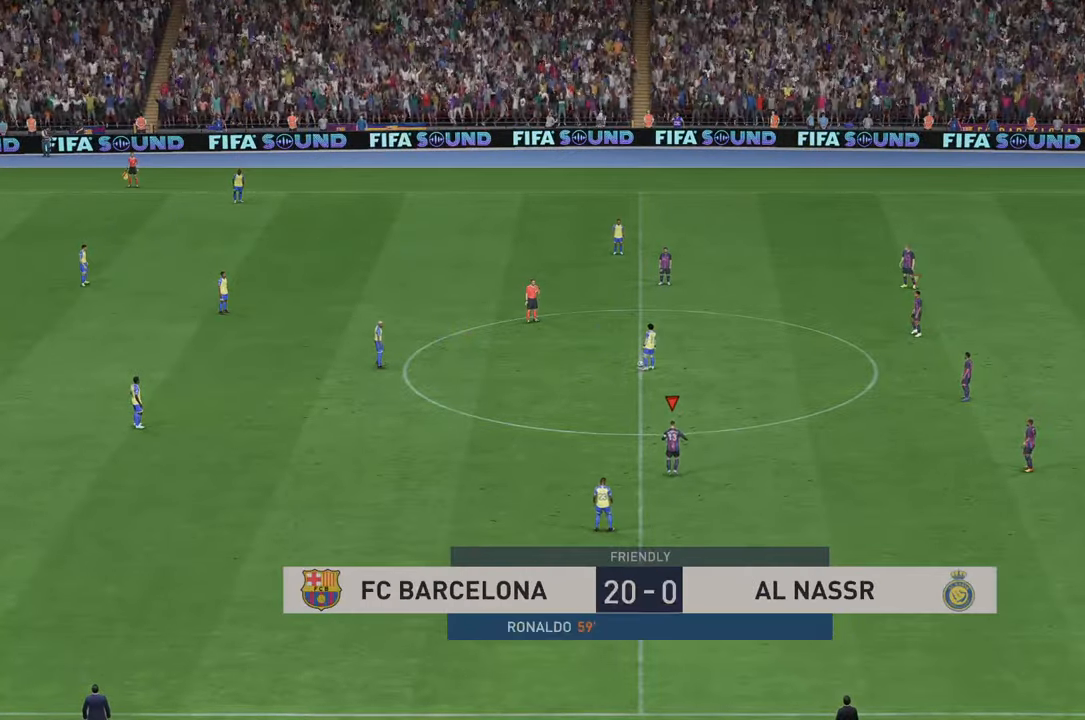
{"dt_ms": 500, "buttons": ["R2"], "left_stick": "center", "right_stick": "center", "events": []}
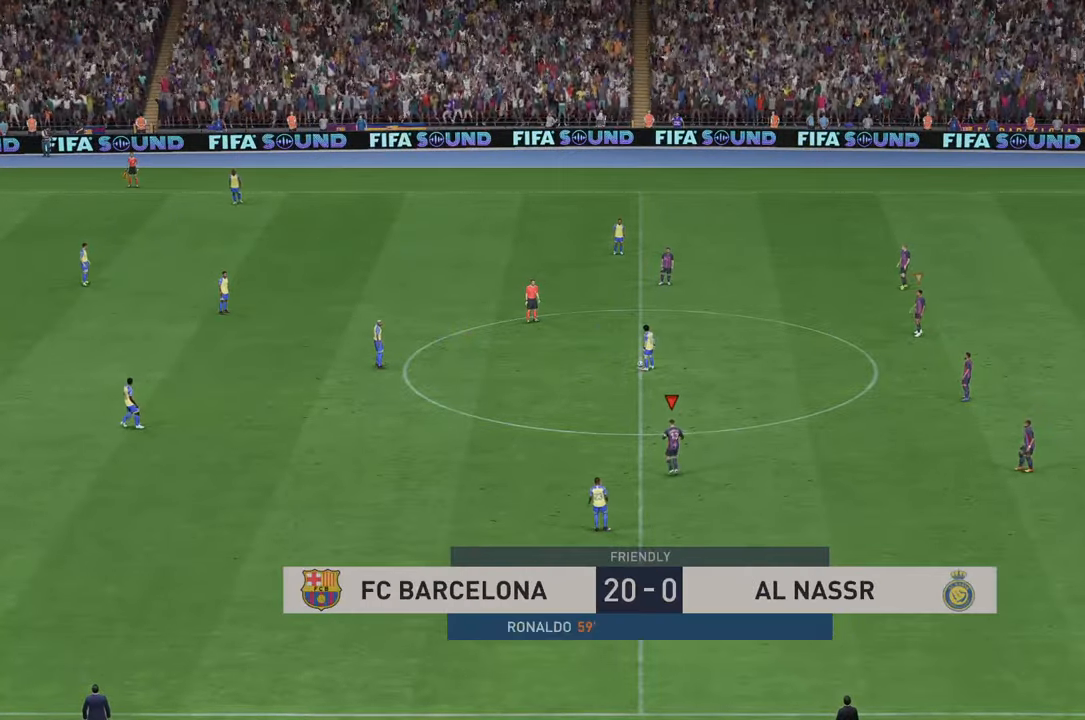
{"dt_ms": 500, "buttons": ["R2"], "left_stick": "up-left", "right_stick": "center", "events": [[350, "left_stick", "up-left"]]}
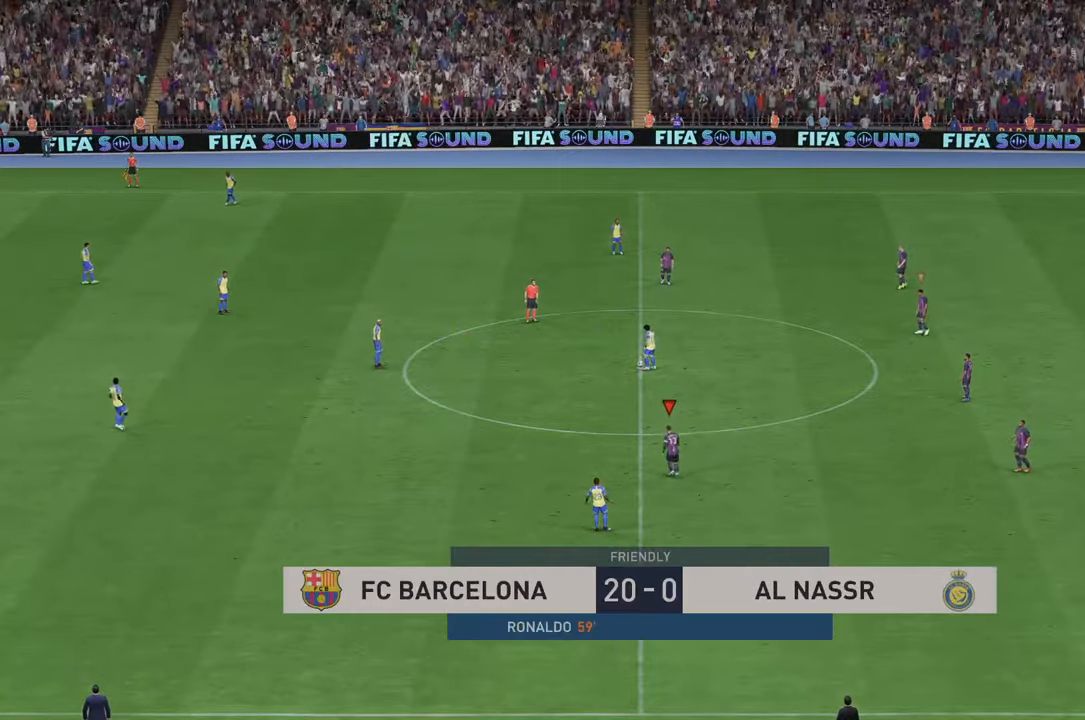
{"dt_ms": 500, "buttons": ["R2"], "left_stick": "up-left", "right_stick": "center", "events": []}
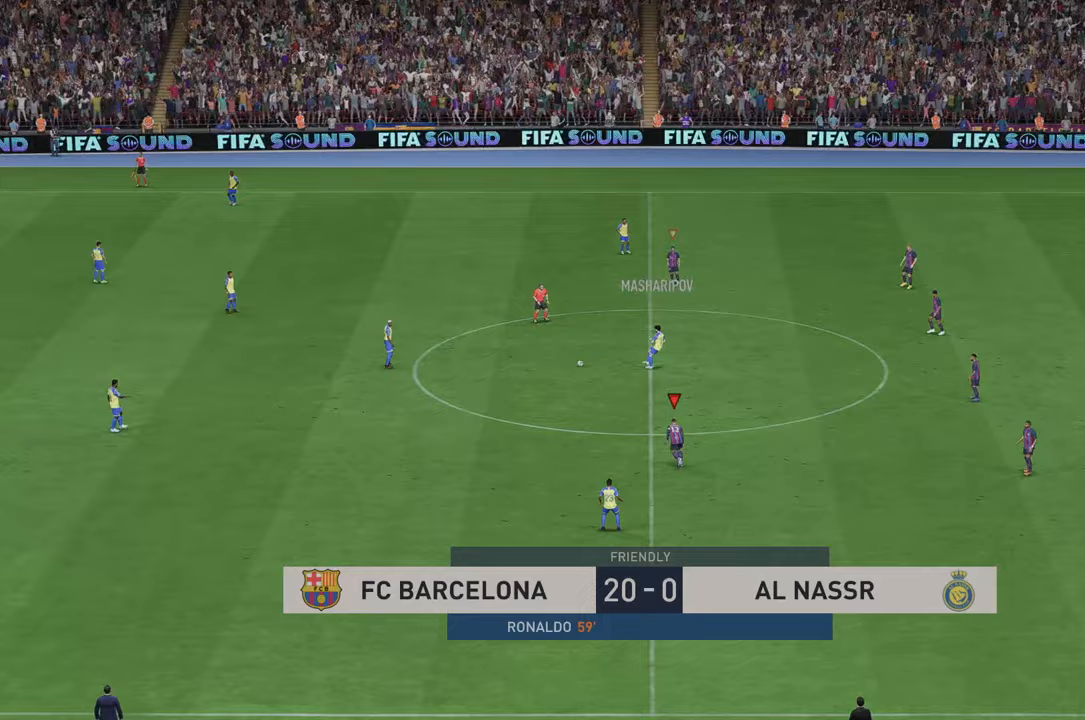
{"dt_ms": 500, "buttons": ["R2"], "left_stick": "up-left", "right_stick": "center", "events": []}
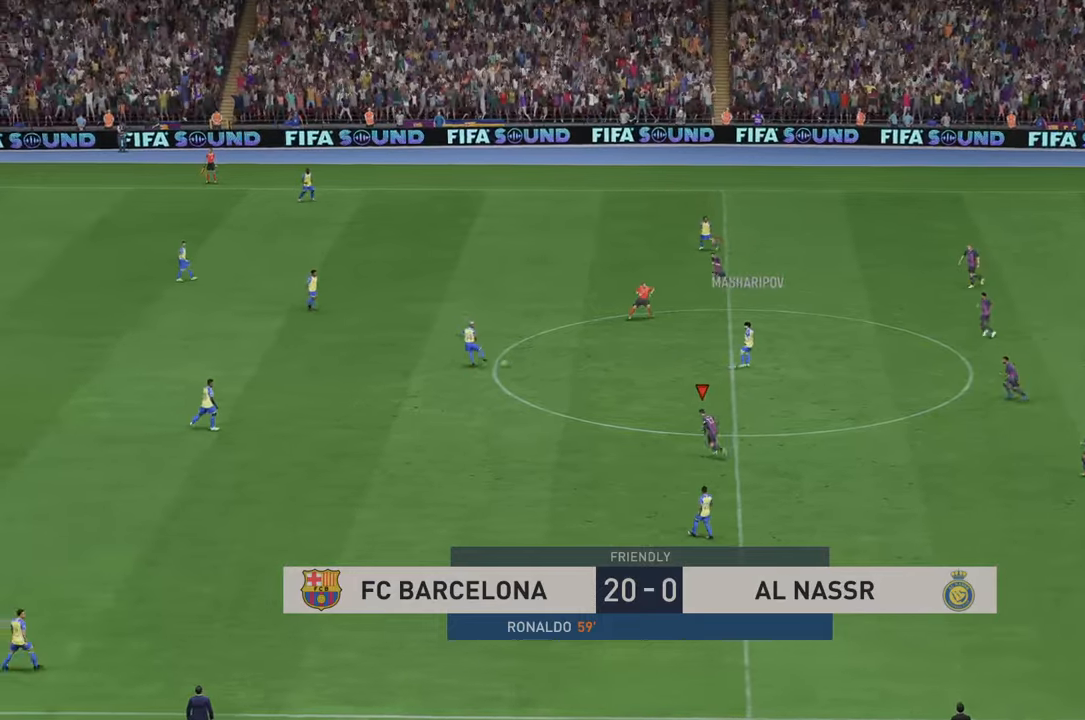
{"dt_ms": 500, "buttons": ["L1", "R2"], "left_stick": "left", "right_stick": "center", "events": [[33, "left_stick", "left"], [450, "L1", "down"]]}
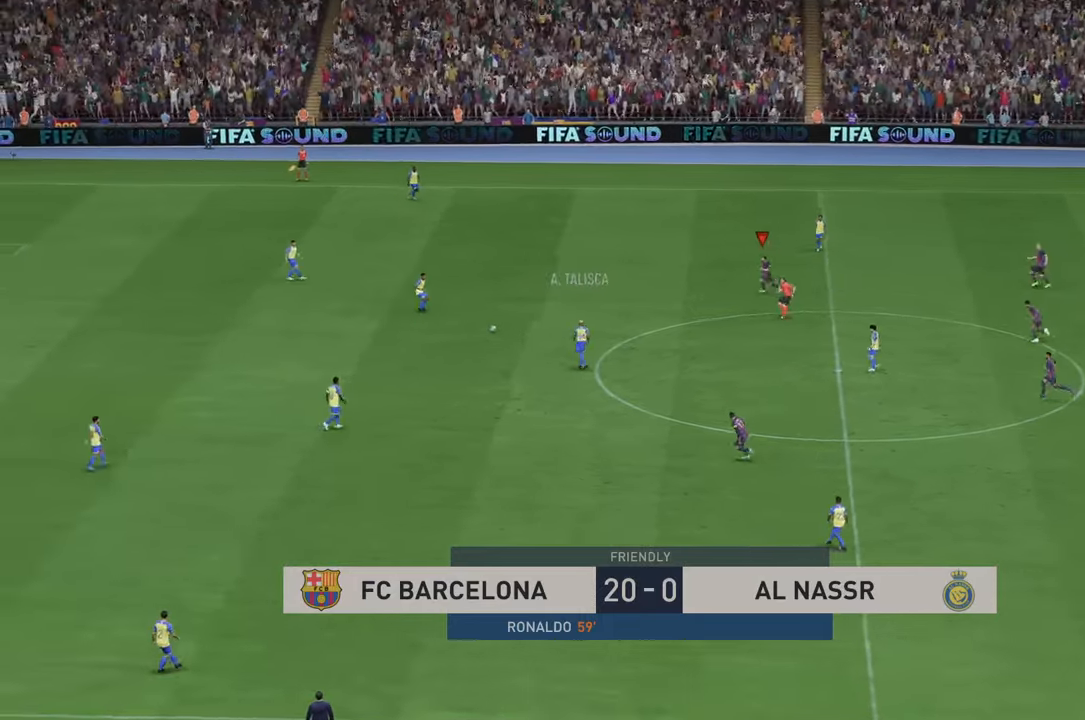
{"dt_ms": 500, "buttons": ["R2"], "left_stick": "left", "right_stick": "center", "events": [[33, "L1", "up"], [117, "L1", "down"], [167, "L1", "up"]]}
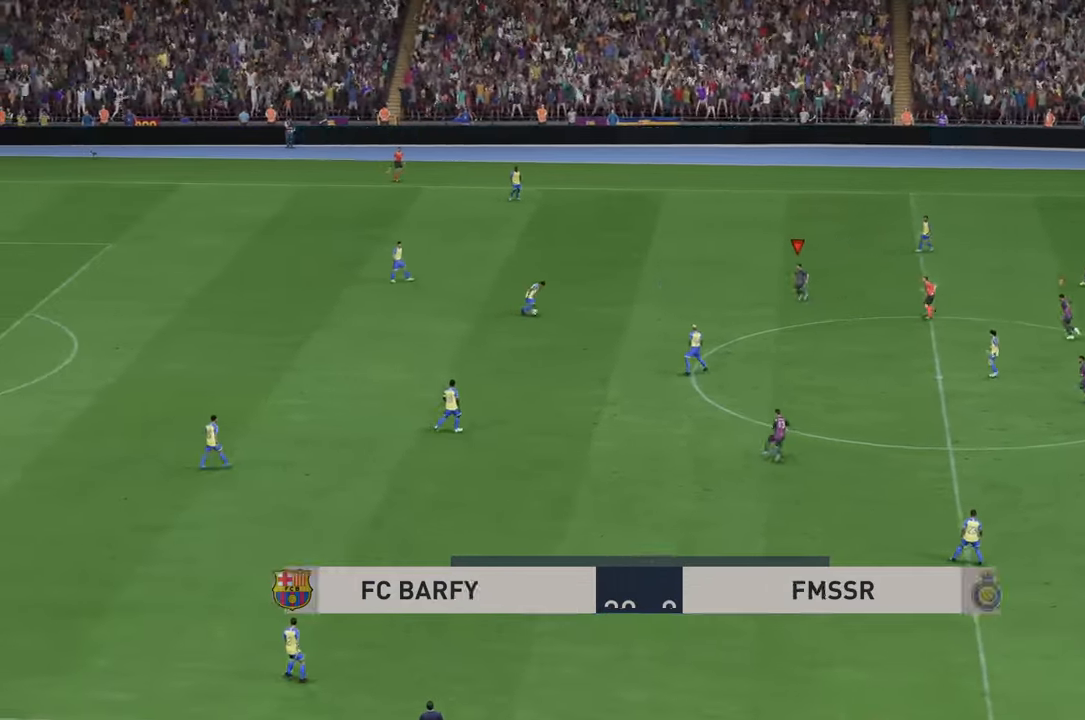
{"dt_ms": 500, "buttons": ["R2"], "left_stick": "center", "right_stick": "center", "events": [[217, "left_stick", "center"]]}
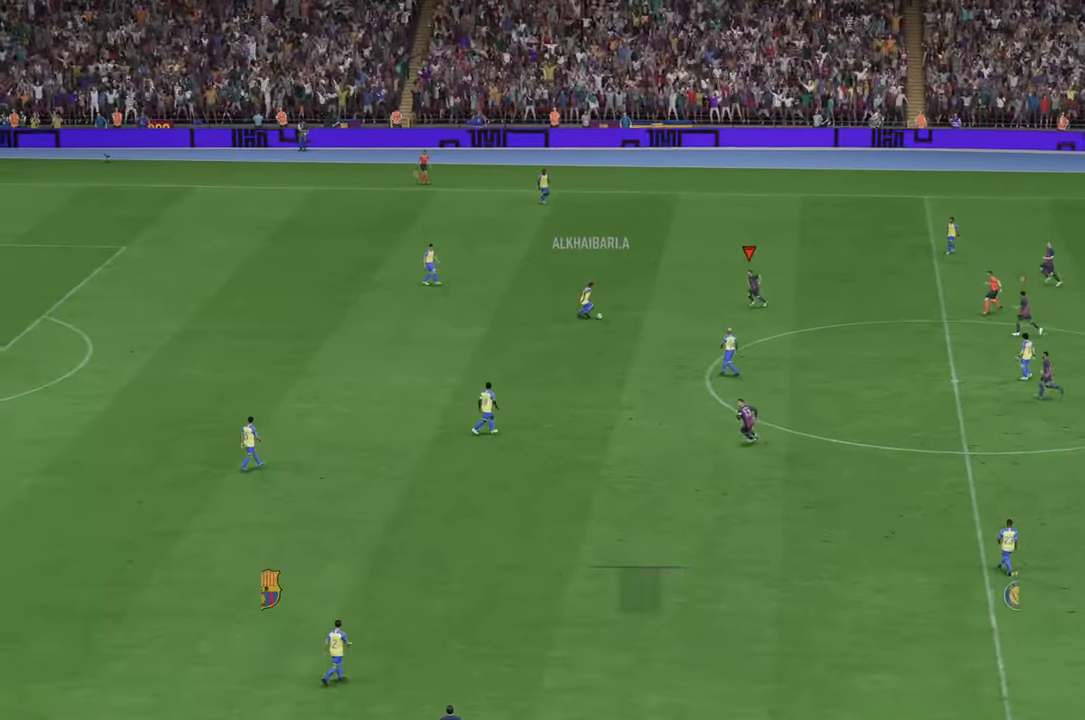
{"dt_ms": 500, "buttons": ["R2"], "left_stick": "center", "right_stick": "center", "events": []}
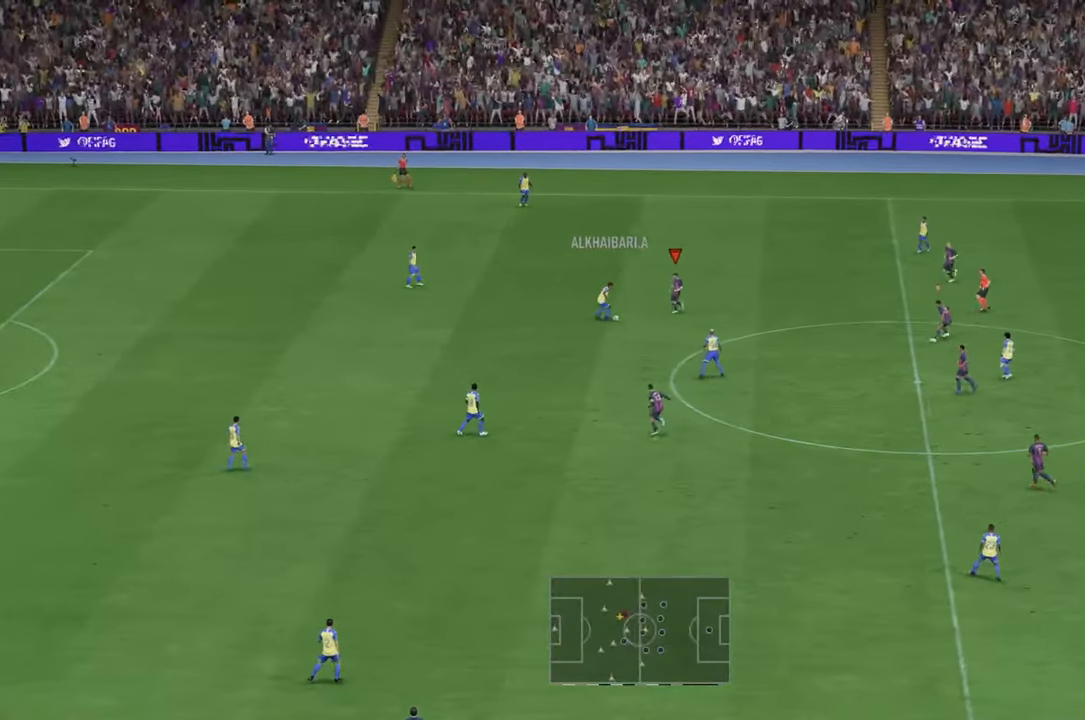
{"dt_ms": 500, "buttons": ["R2"], "left_stick": "down", "right_stick": "center", "events": [[67, "A", "down"], [83, "left_stick", "down-left"], [150, "left_stick", "down"], [233, "A", "up"]]}
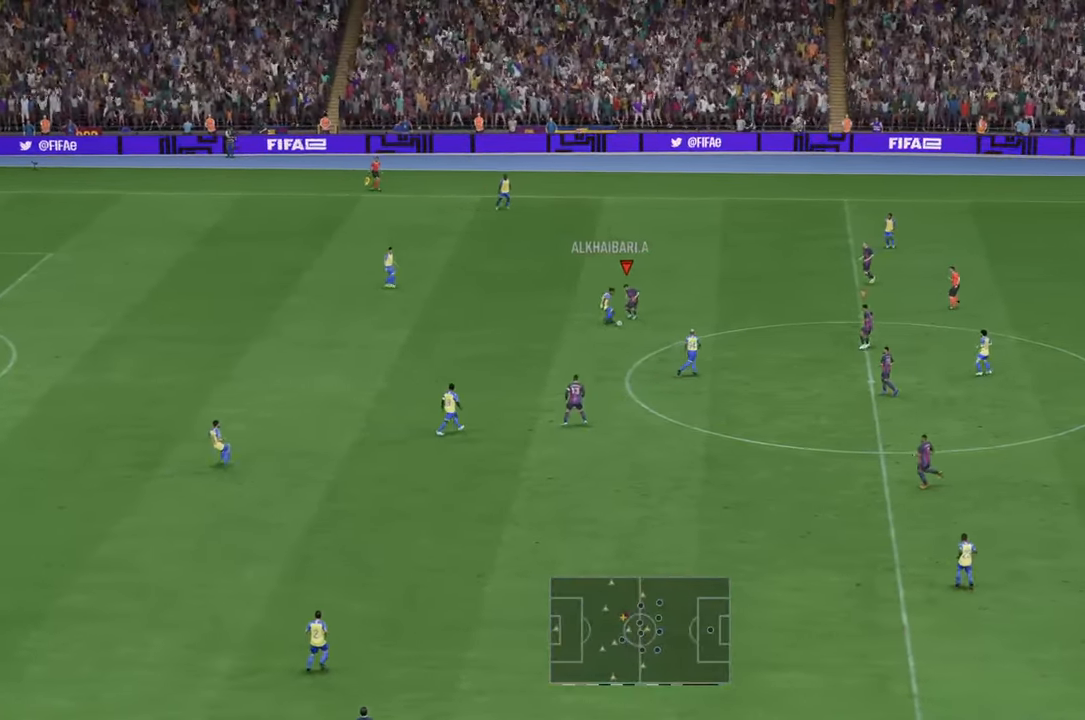
{"dt_ms": 500, "buttons": ["R2"], "left_stick": "down", "right_stick": "center", "events": [[83, "left_stick", "left"], [250, "left_stick", "down-left"], [433, "left_stick", "down"]]}
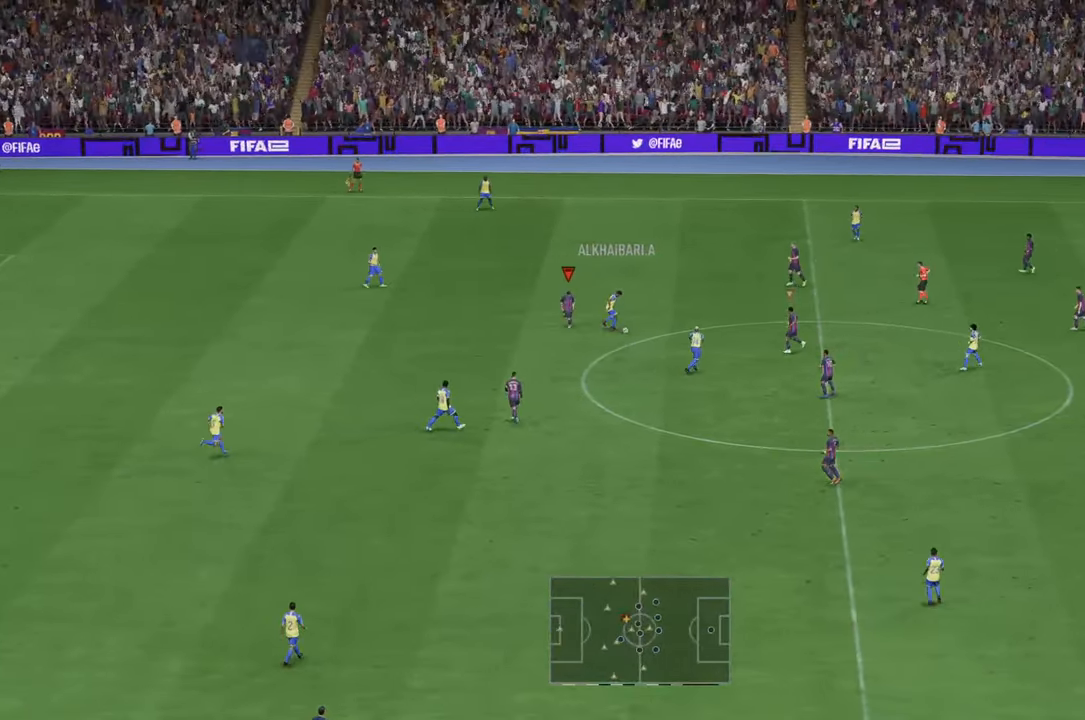
{"dt_ms": 500, "buttons": ["R2"], "left_stick": "up-left", "right_stick": "center", "events": [[83, "left_stick", "center"], [133, "L1", "down"], [150, "left_stick", "up-left"], [300, "L1", "up"]]}
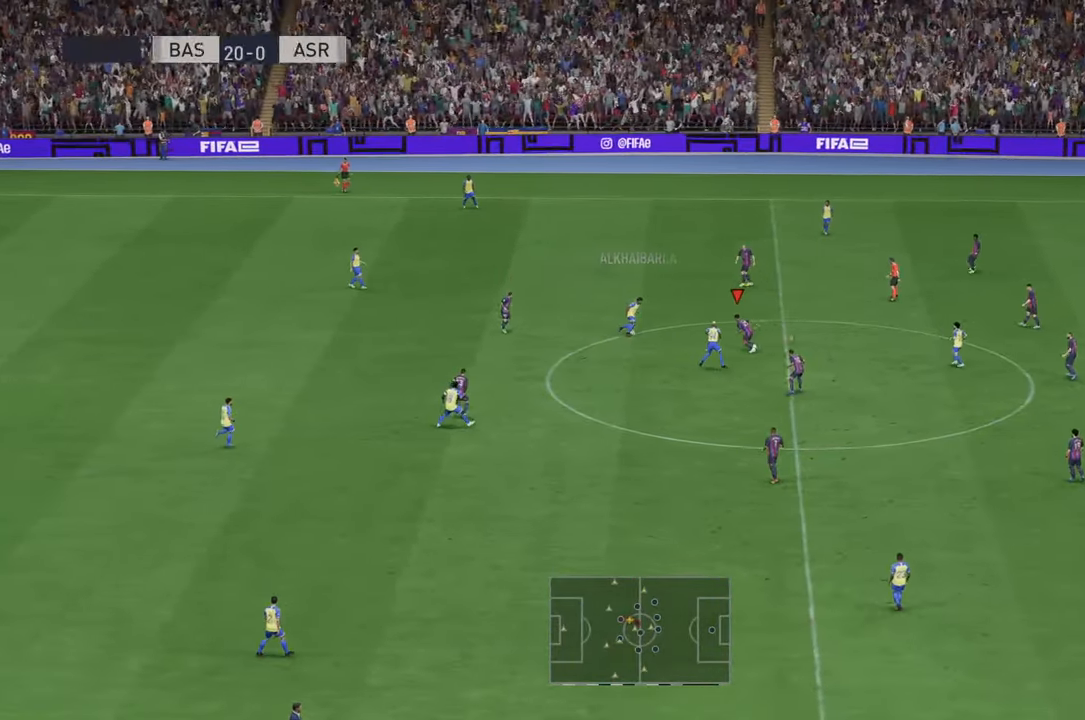
{"dt_ms": 500, "buttons": ["R2"], "left_stick": "up-right", "right_stick": "center", "events": [[83, "left_stick", "left"], [317, "left_stick", "up"], [367, "left_stick", "up-right"]]}
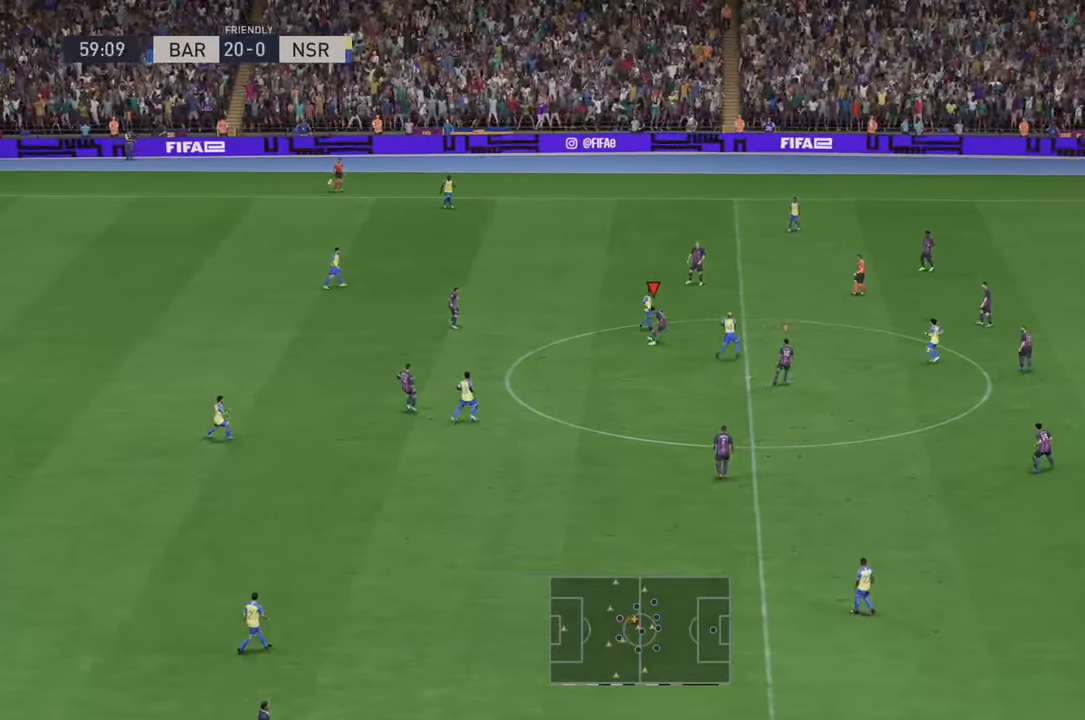
{"dt_ms": 500, "buttons": ["R2"], "left_stick": "right", "right_stick": "center", "events": [[233, "left_stick", "right"], [250, "Y", "down"], [300, "Y", "up"]]}
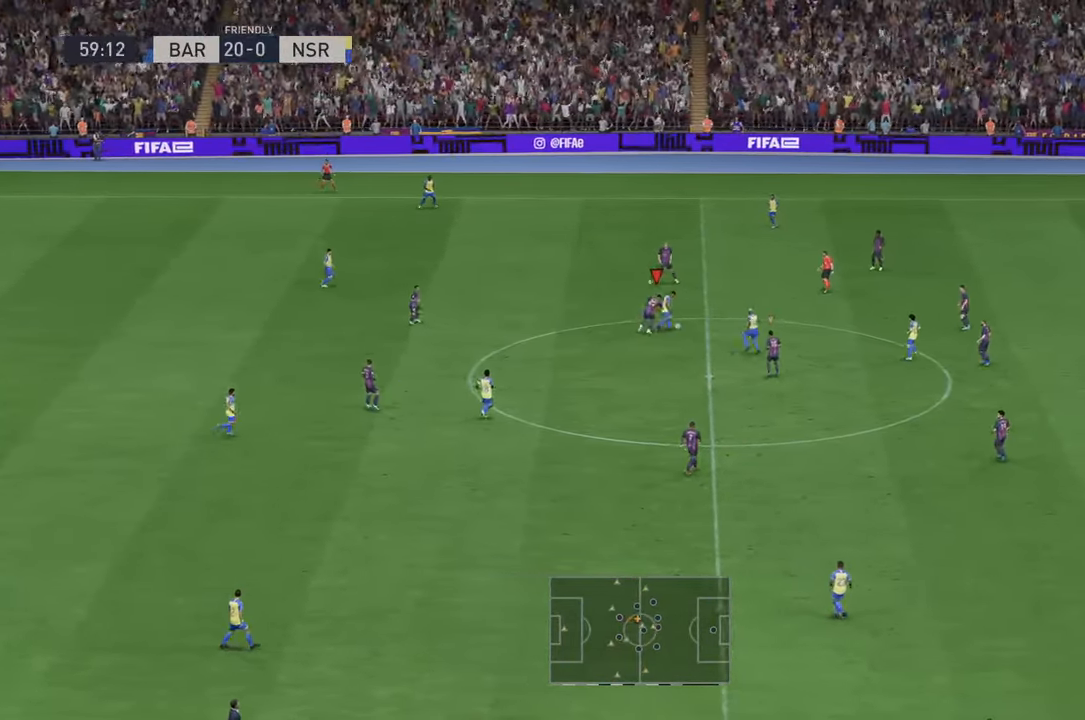
{"dt_ms": 500, "buttons": ["R2"], "left_stick": "right", "right_stick": "center", "events": []}
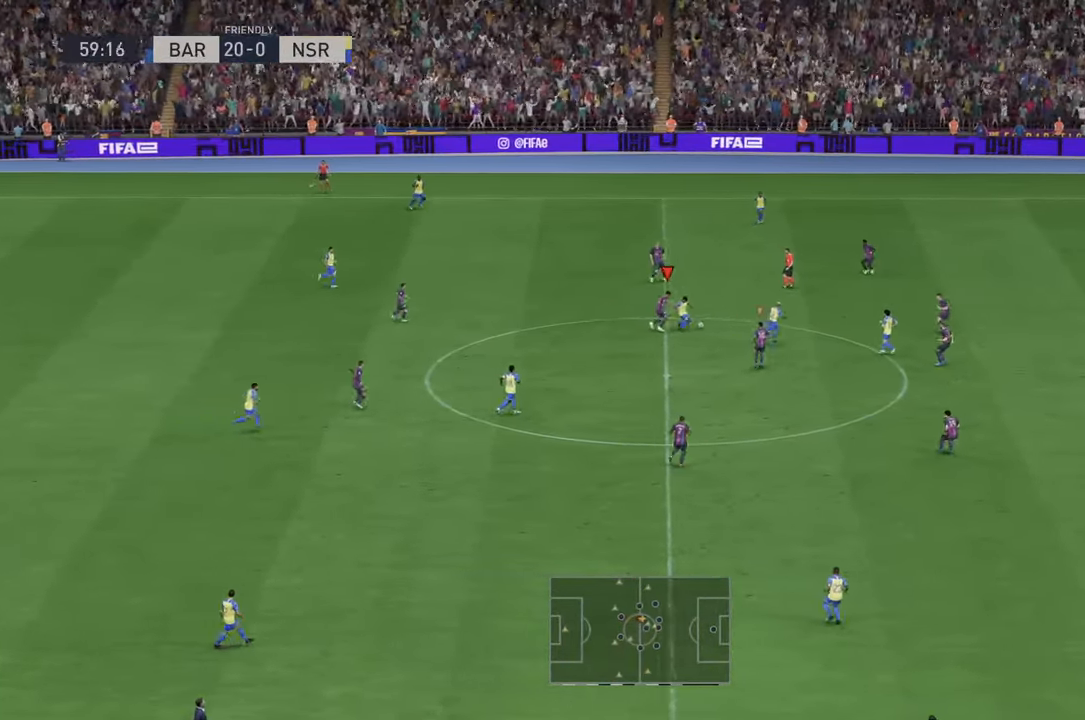
{"dt_ms": 500, "buttons": ["R2"], "left_stick": "right", "right_stick": "center", "events": []}
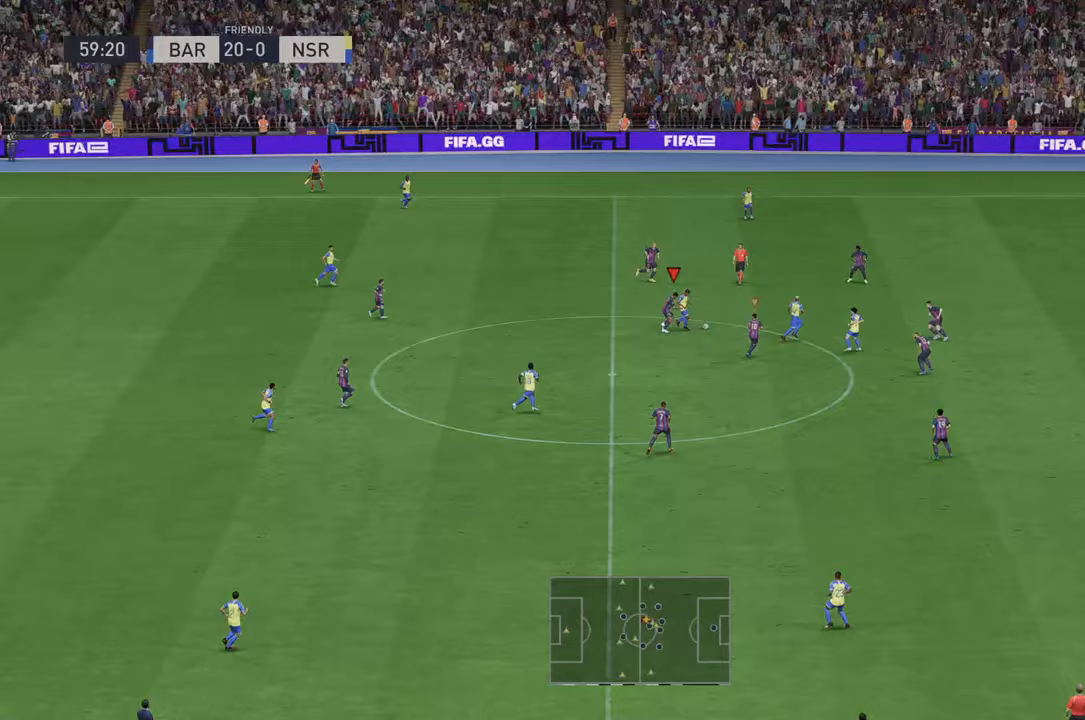
{"dt_ms": 500, "buttons": ["R2"], "left_stick": "up-right", "right_stick": "center", "events": [[467, "left_stick", "up-right"]]}
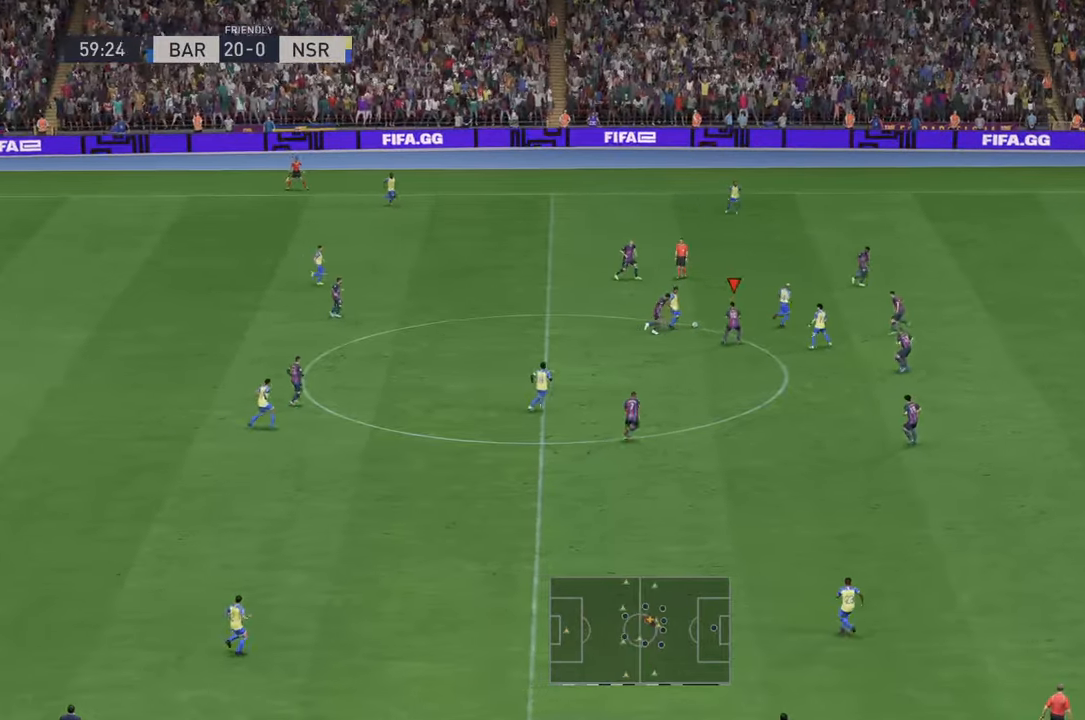
{"dt_ms": 1000, "buttons": ["R2"], "left_stick": "left", "right_stick": "center"}
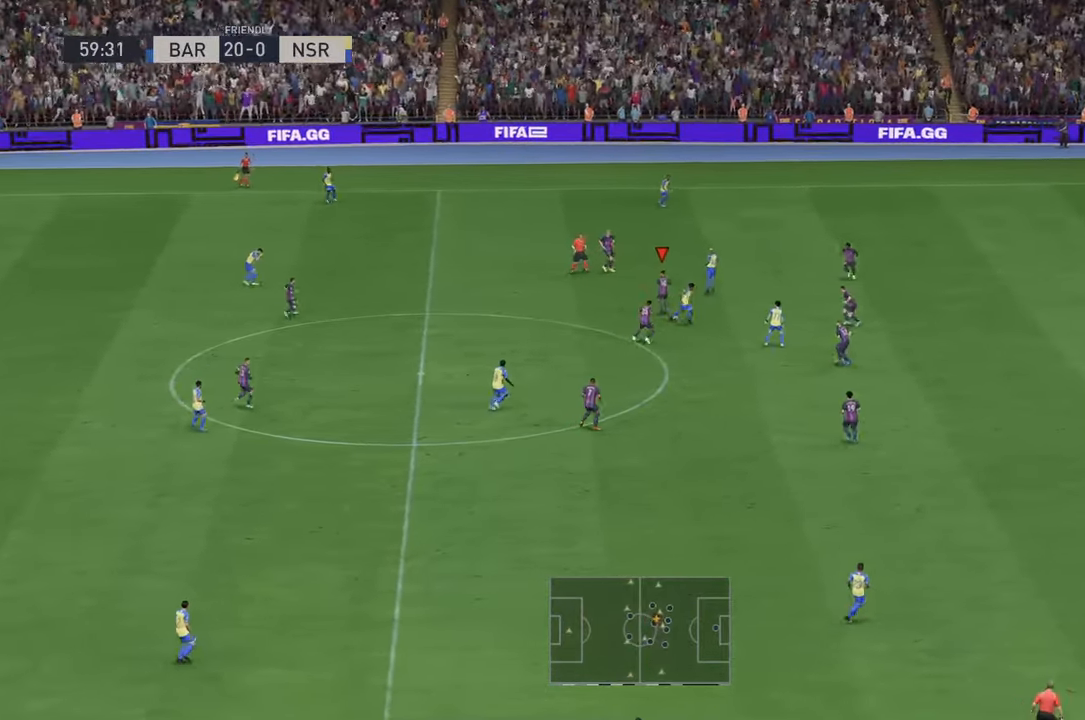
{"dt_ms": 500, "buttons": ["R2"], "left_stick": "left", "right_stick": "center", "events": []}
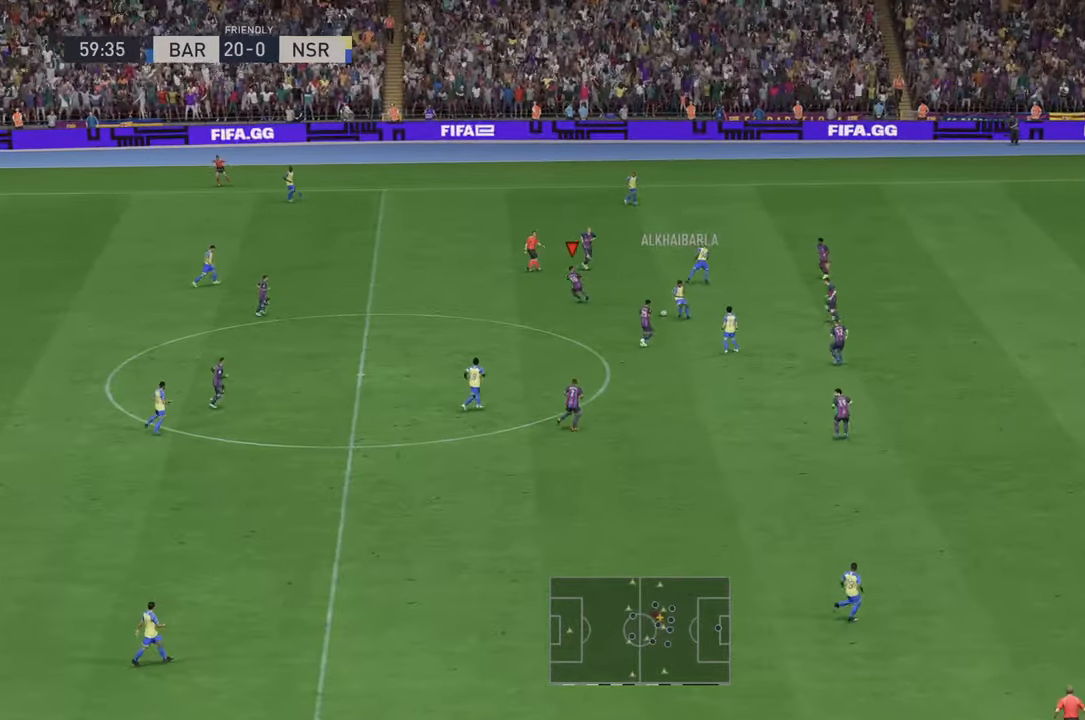
{"dt_ms": 500, "buttons": ["R2"], "left_stick": "up-right", "right_stick": "center", "events": [[33, "left_stick", "down-left"], [167, "left_stick", "center"], [267, "left_stick", "up-right"], [417, "L1", "down"], [500, "L1", "up"]]}
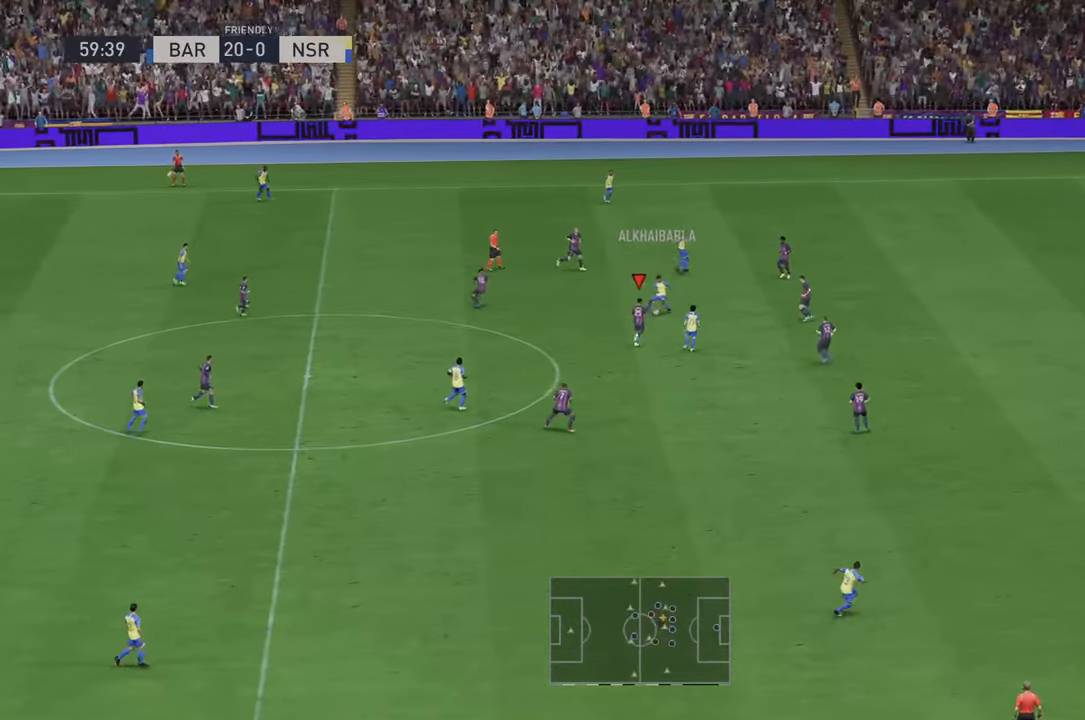
{"dt_ms": 500, "buttons": ["R2"], "left_stick": "up-right", "right_stick": "center", "events": []}